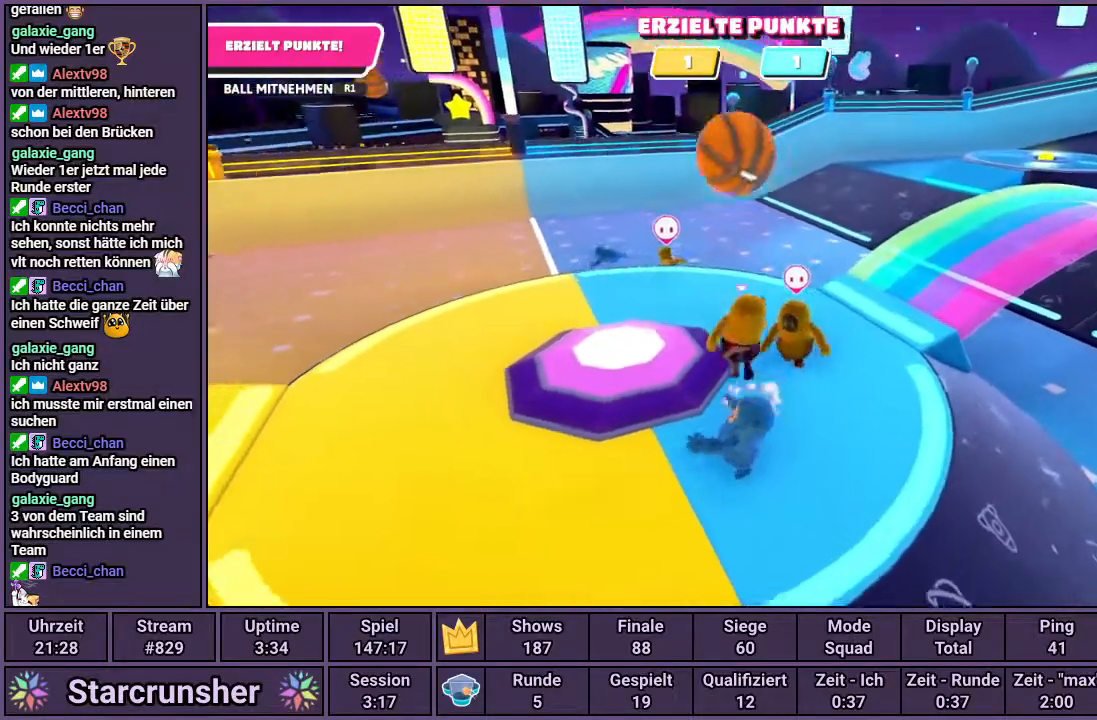
Gameplay with a controller (PlayStation layout); each line is a JSON object with the inputs held at the frame after it. "events" lists button and stick changes between this image and that frame as [ms after this image, input, new state], when the widget could be followed in between.
{"buttons": ["R1"], "left_stick": "down", "right_stick": "right", "events": [[50, "left_stick", "down"], [117, "CROSS", "up"], [117, "R1", "down"], [383, "right_stick", "right"]]}
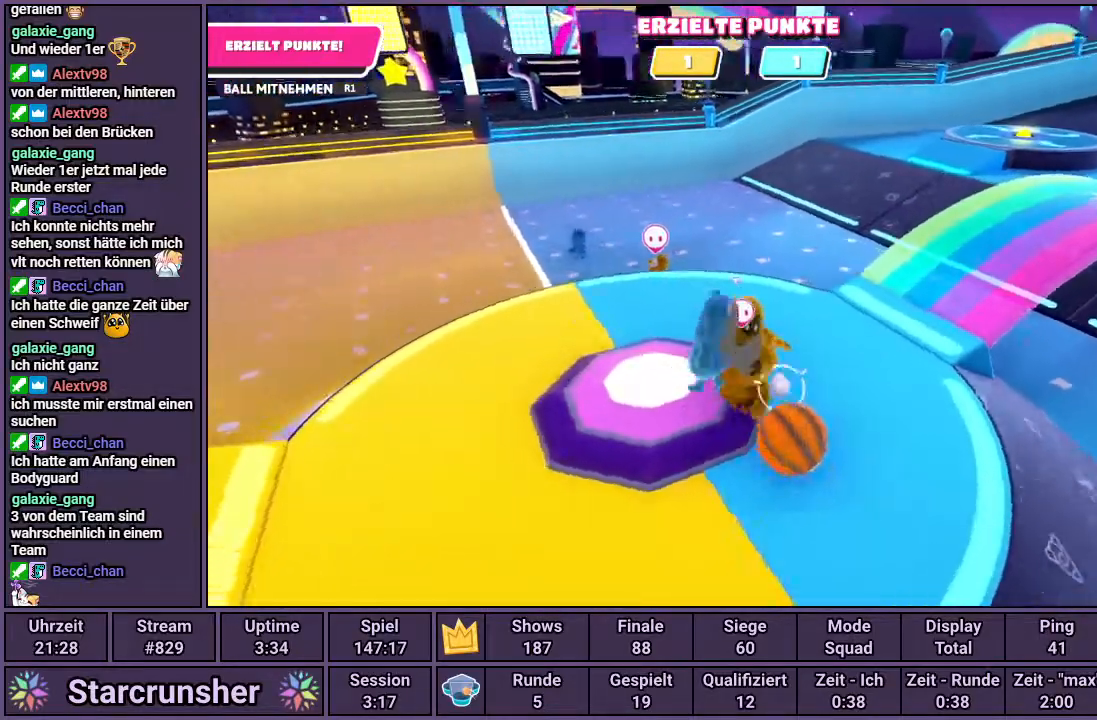
{"buttons": [], "left_stick": "down-right", "right_stick": "center", "events": [[67, "right_stick", "center"], [133, "R1", "up"], [133, "left_stick", "down-right"]]}
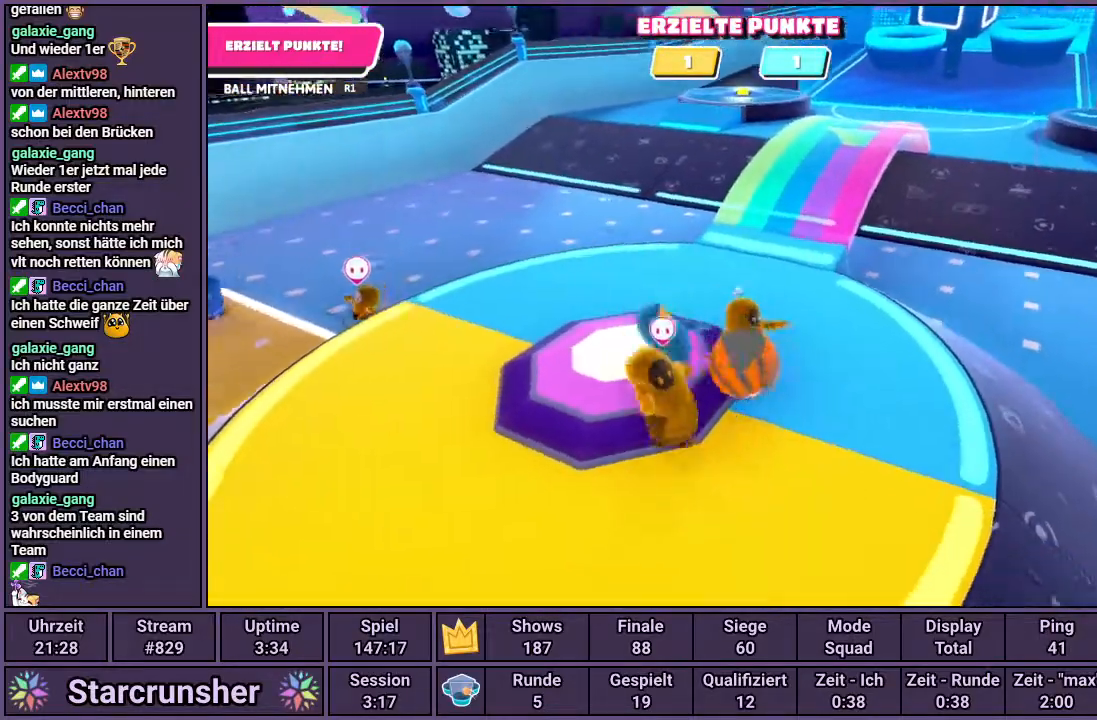
{"buttons": ["R1"], "left_stick": "down-right", "right_stick": "center", "events": [[150, "R1", "down"], [150, "left_stick", "down-left"], [300, "left_stick", "down-right"]]}
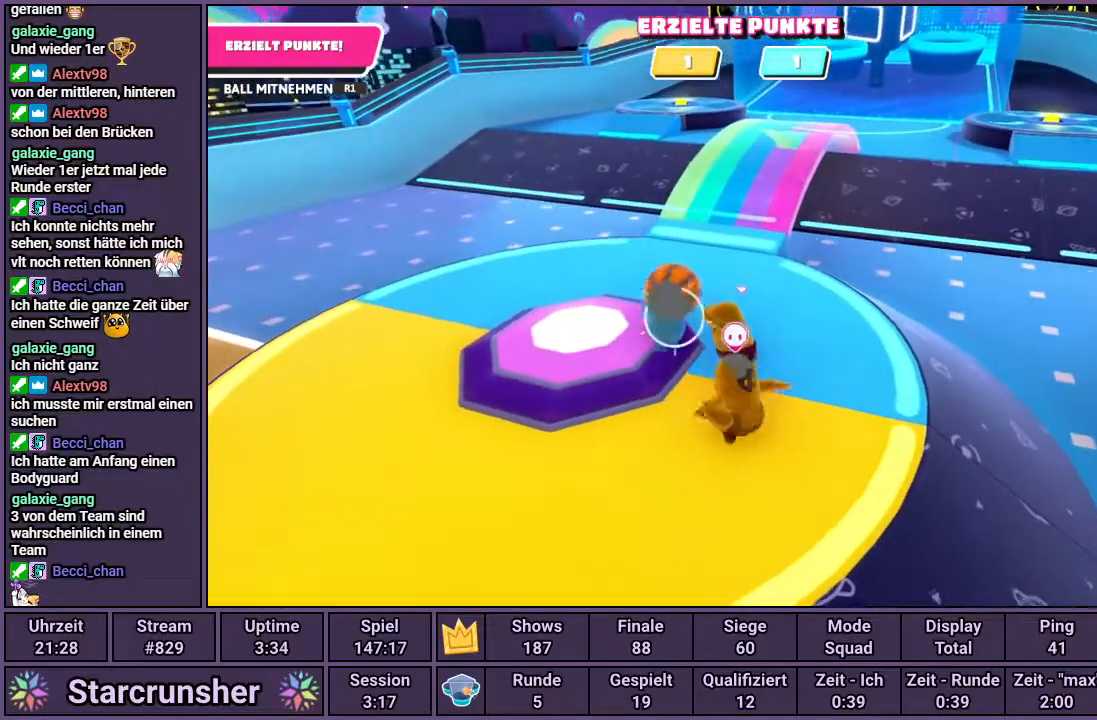
{"buttons": [], "left_stick": "up", "right_stick": "center", "events": [[83, "left_stick", "up-right"], [83, "right_stick", "right"], [183, "left_stick", "up"], [217, "right_stick", "center"], [233, "R1", "up"]]}
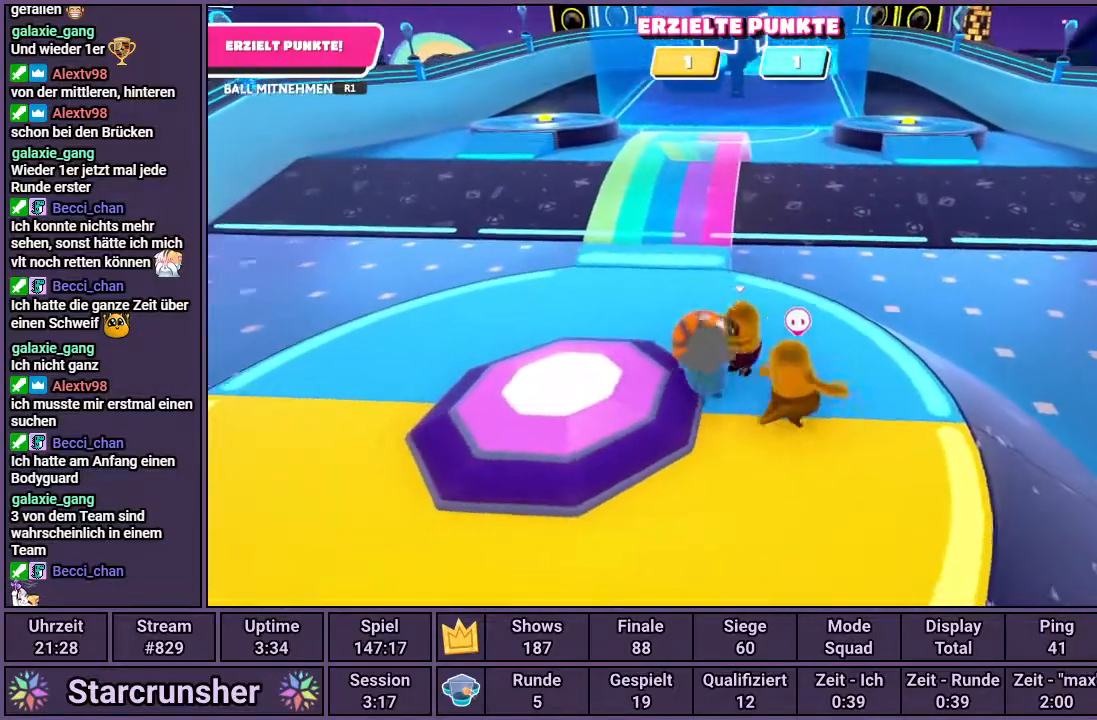
{"buttons": ["R1"], "left_stick": "down-left", "right_stick": "center", "events": [[17, "R1", "down"], [117, "left_stick", "down-left"]]}
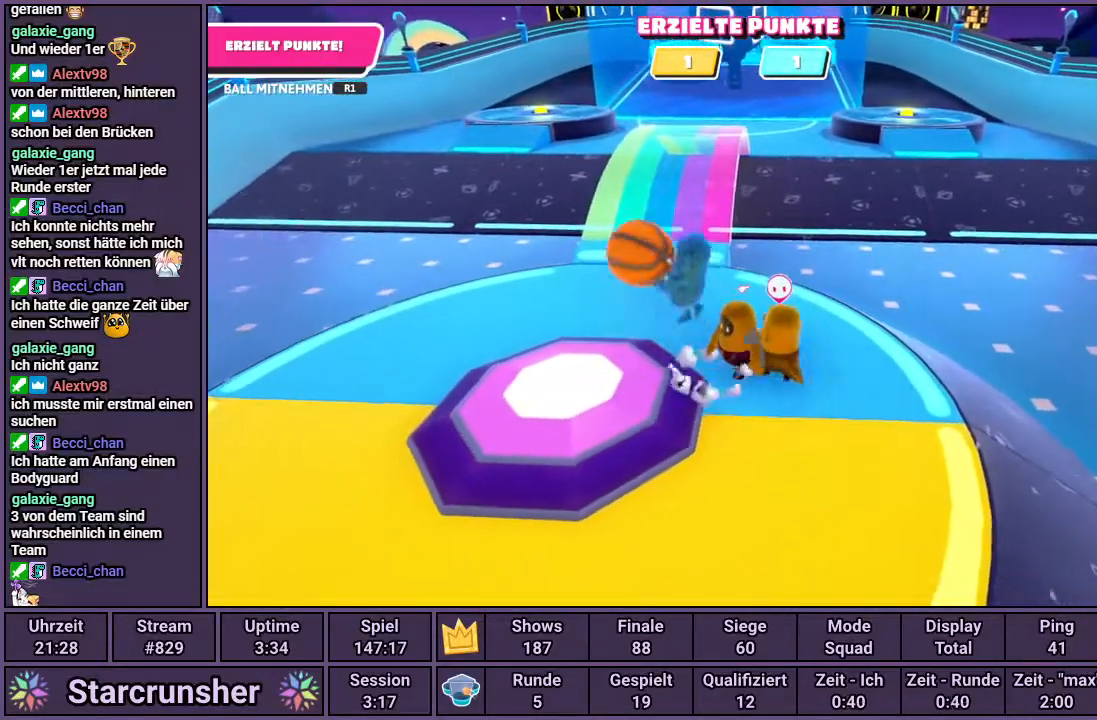
{"buttons": ["R1"], "left_stick": "up-left", "right_stick": "center", "events": [[183, "right_stick", "left"], [267, "left_stick", "up-left"], [467, "right_stick", "center"]]}
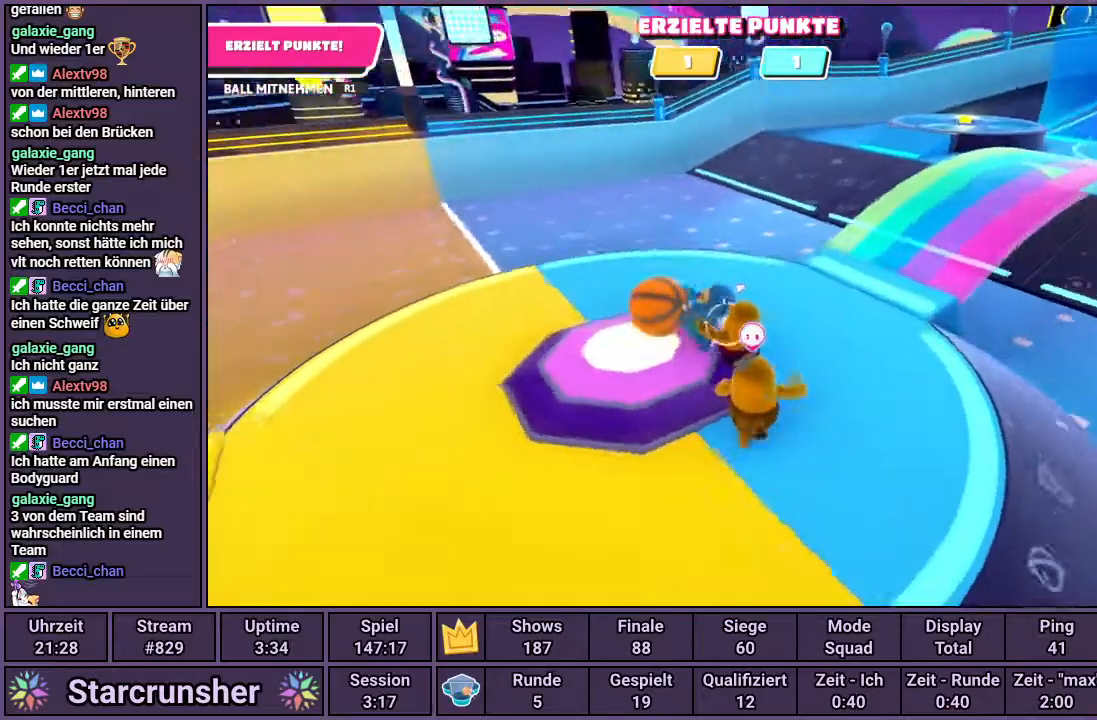
{"buttons": ["R1"], "left_stick": "up", "right_stick": "right", "events": [[50, "left_stick", "left"], [233, "left_stick", "up"], [233, "right_stick", "left"], [333, "right_stick", "center"], [383, "right_stick", "right"]]}
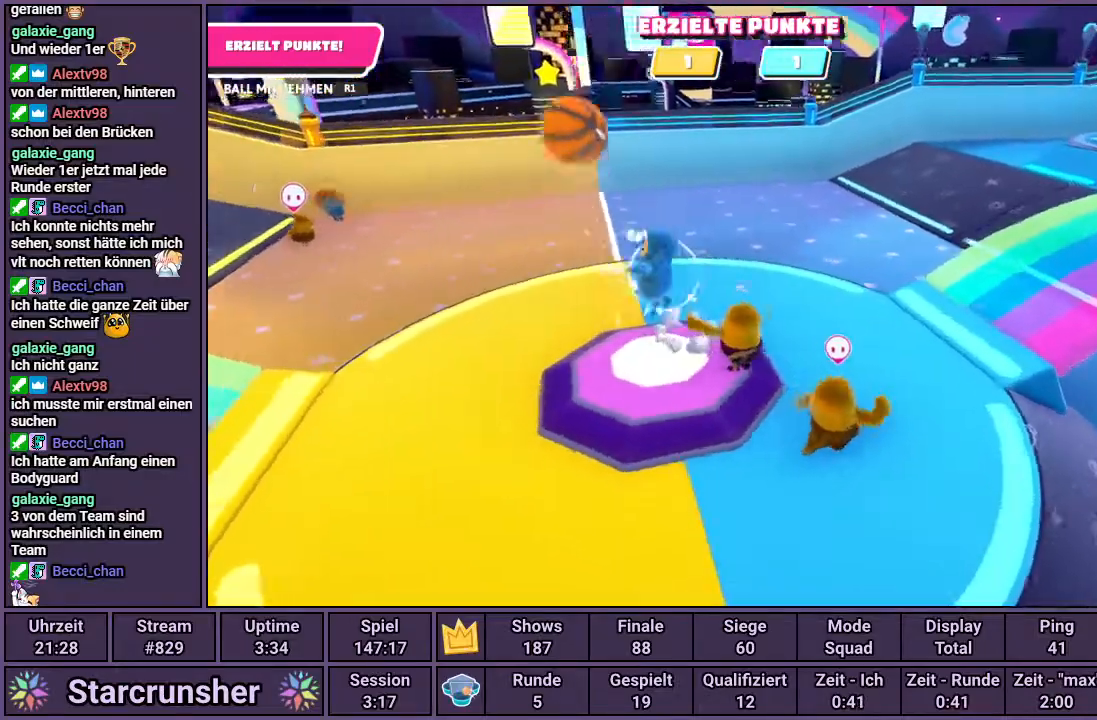
{"buttons": ["R1"], "left_stick": "up", "right_stick": "left", "events": [[183, "right_stick", "center"], [317, "right_stick", "left"]]}
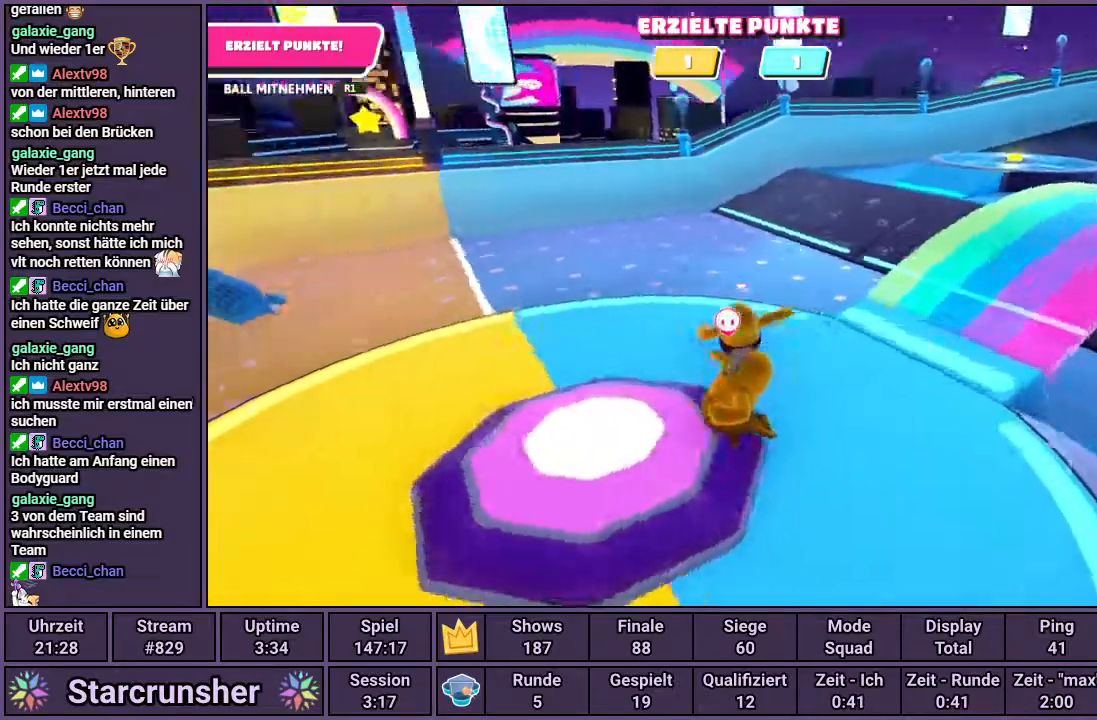
{"buttons": [], "left_stick": "up", "right_stick": "center", "events": [[367, "R1", "up"], [400, "right_stick", "center"]]}
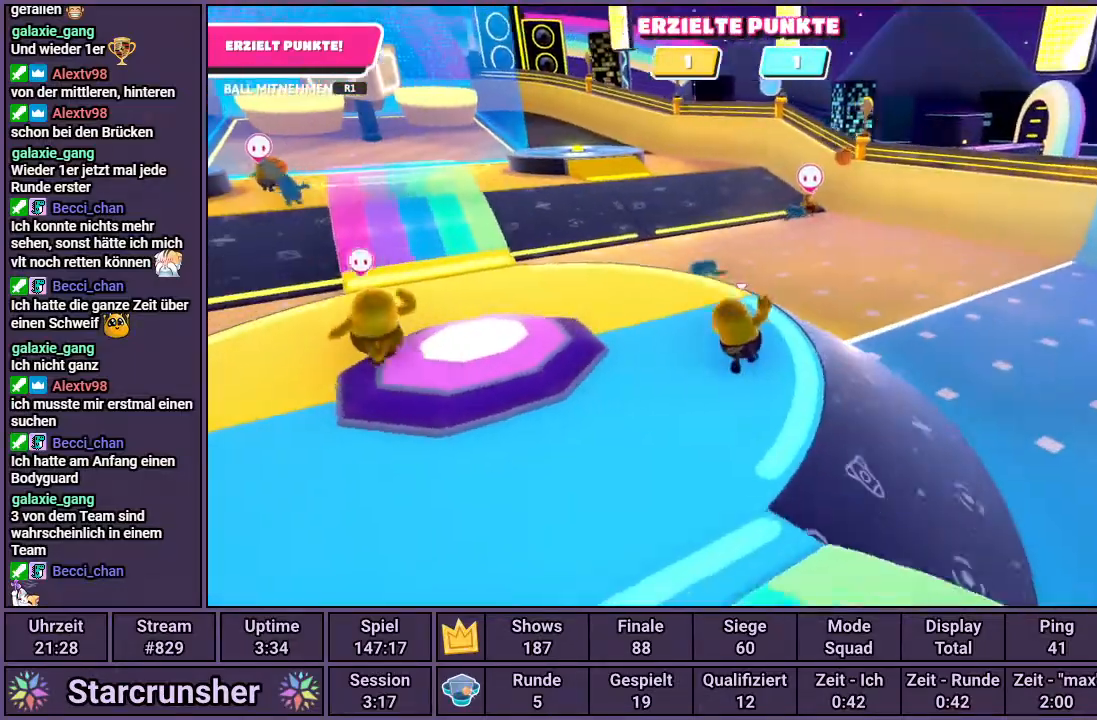
{"buttons": [], "left_stick": "up", "right_stick": "left", "events": [[283, "right_stick", "left"]]}
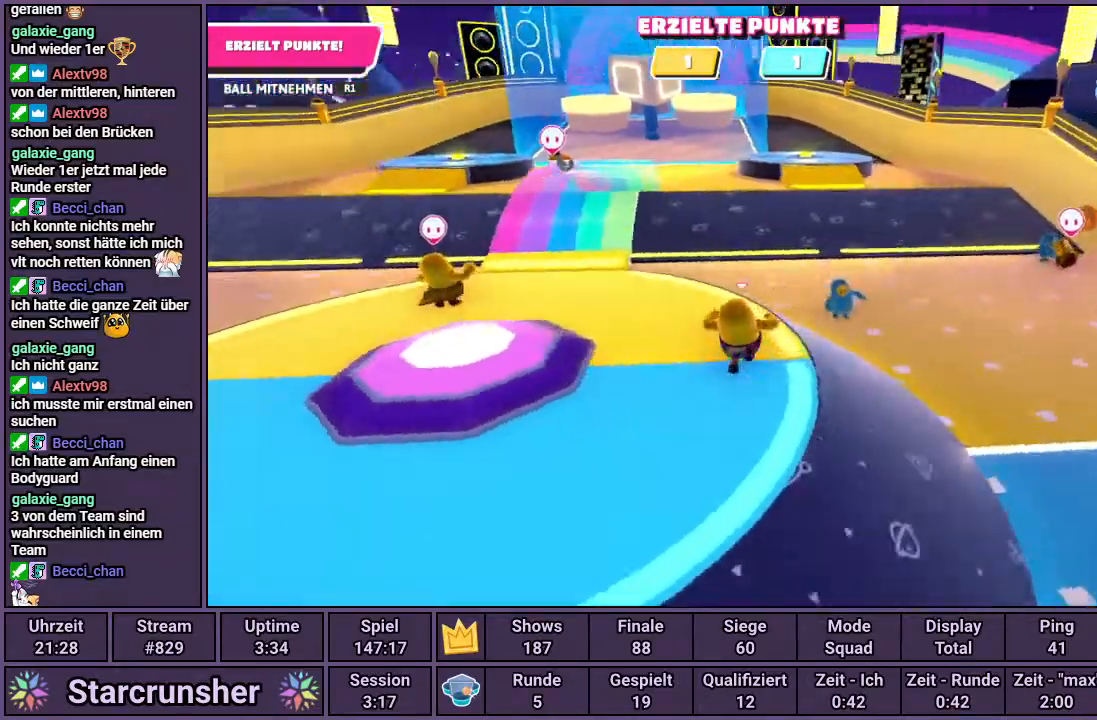
{"buttons": [], "left_stick": "up", "right_stick": "center", "events": [[50, "right_stick", "center"]]}
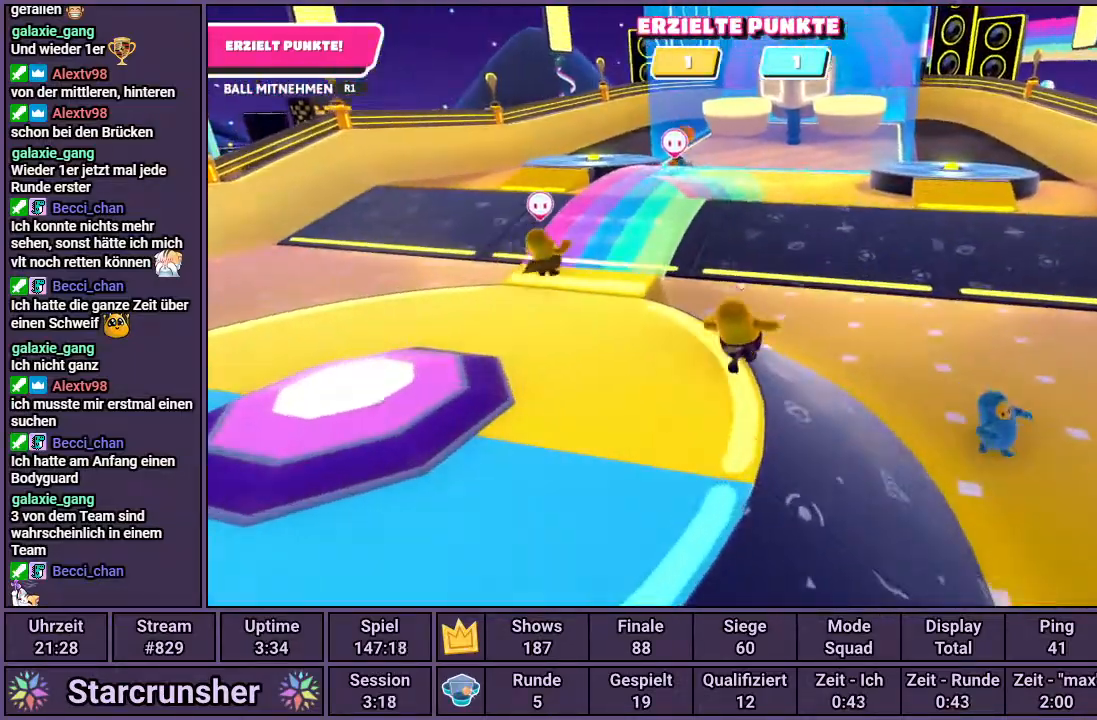
{"buttons": [], "left_stick": "up-right", "right_stick": "right", "events": [[233, "left_stick", "up-right"], [400, "right_stick", "right"]]}
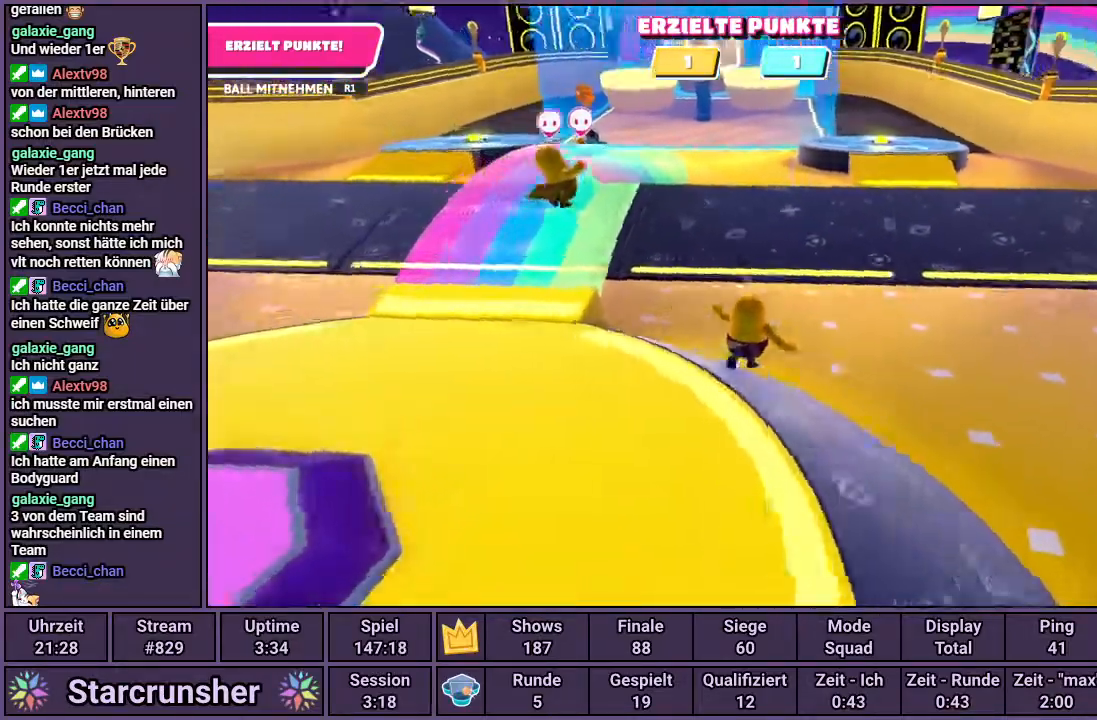
{"buttons": [], "left_stick": "up", "right_stick": "center", "events": [[100, "left_stick", "up"], [317, "right_stick", "center"]]}
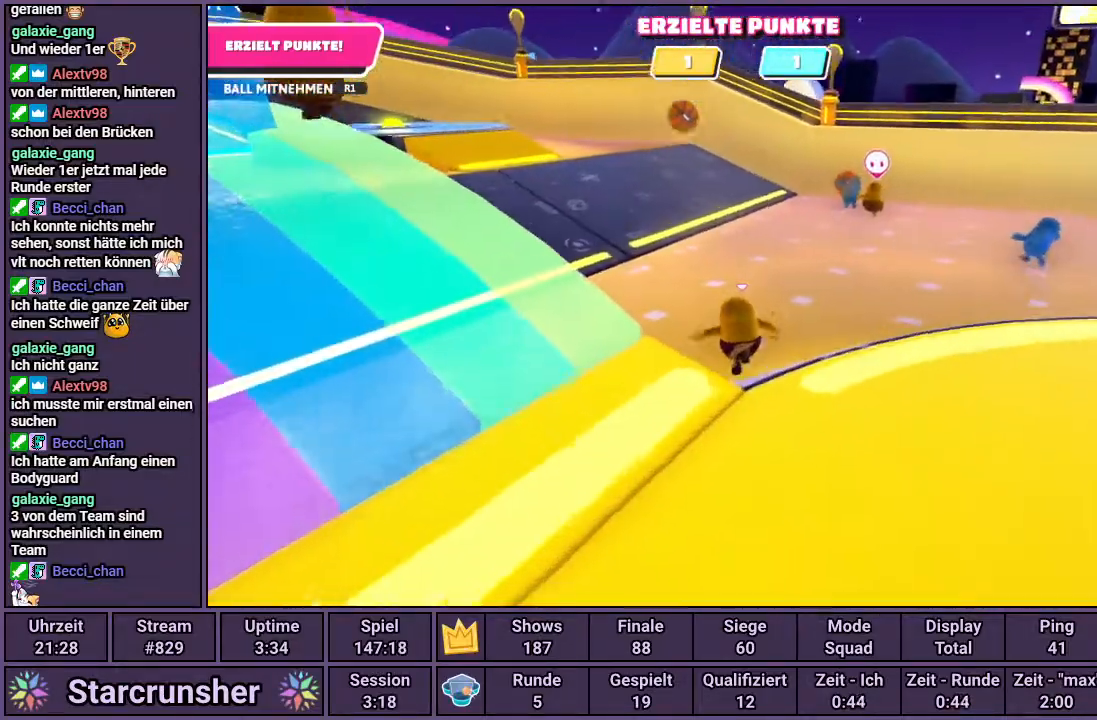
{"buttons": [], "left_stick": "up", "right_stick": "left", "events": [[17, "right_stick", "right"], [433, "right_stick", "left"]]}
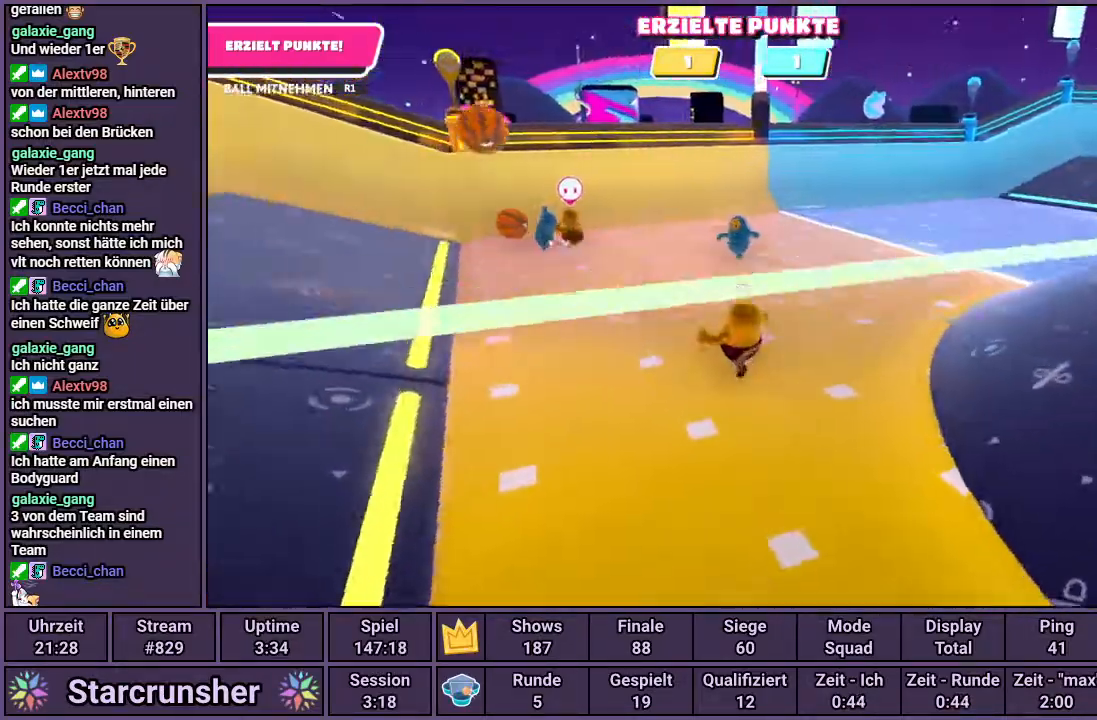
{"buttons": [], "left_stick": "up-right", "right_stick": "center", "events": [[250, "right_stick", "center"], [317, "left_stick", "up-right"]]}
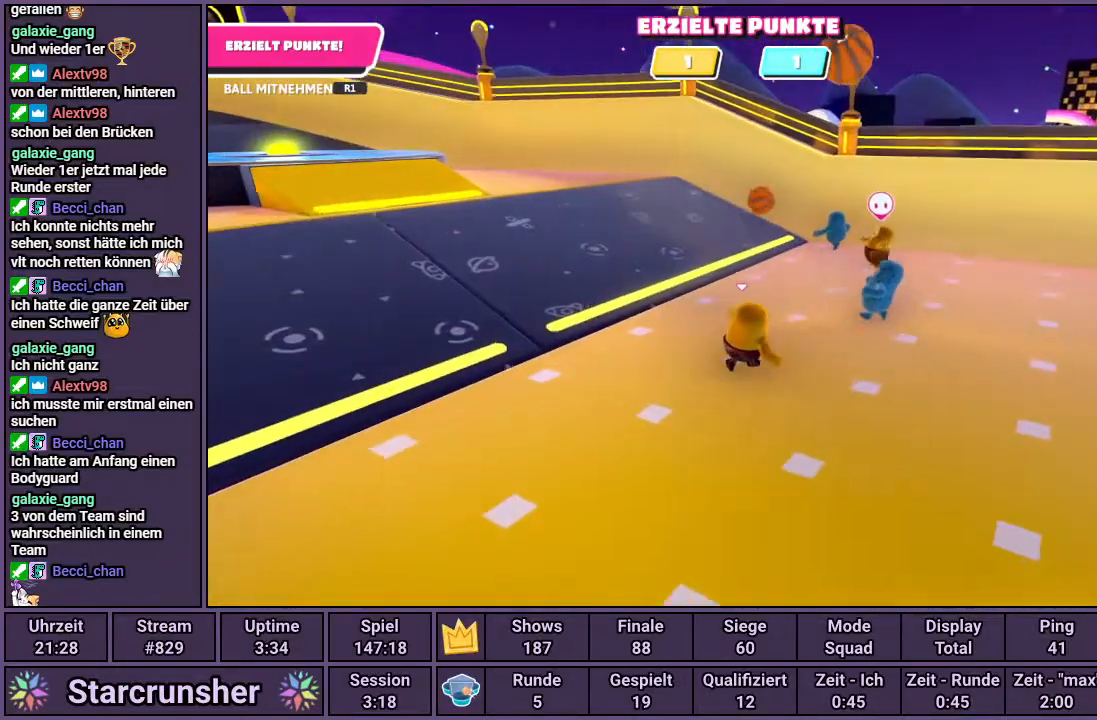
{"buttons": ["CROSS"], "left_stick": "up-right", "right_stick": "center", "events": [[500, "CROSS", "down"]]}
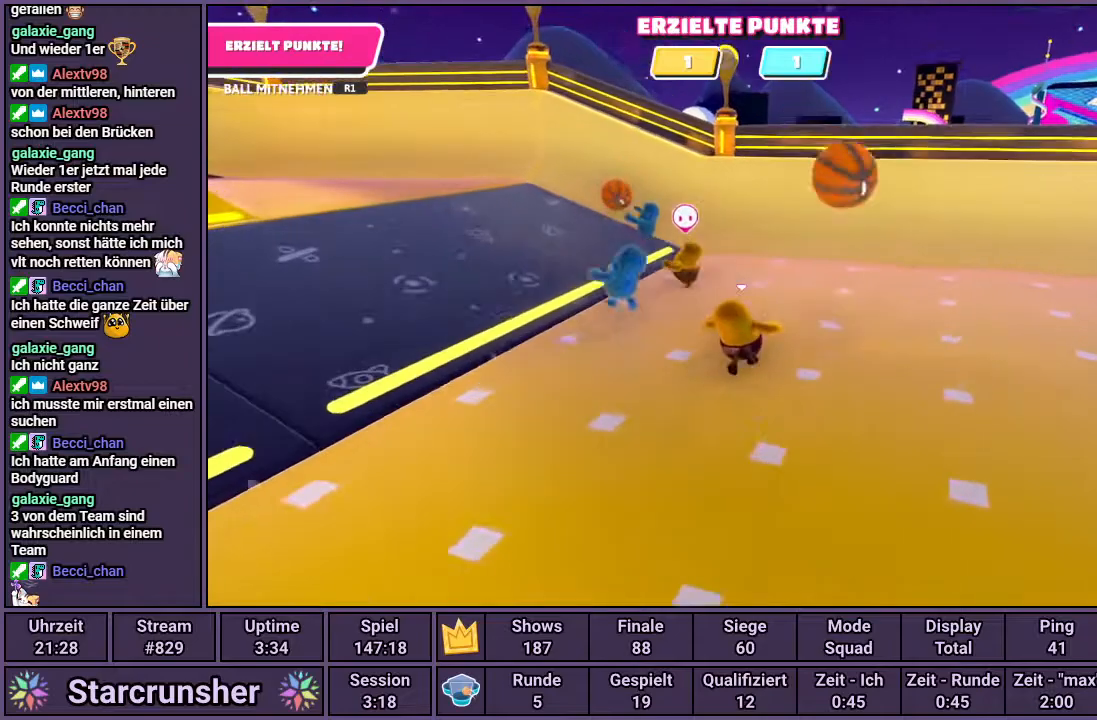
{"buttons": [], "left_stick": "down", "right_stick": "right", "events": [[167, "CROSS", "up"], [167, "R1", "down"], [200, "left_stick", "down-right"], [267, "left_stick", "down"], [433, "R1", "up"], [450, "right_stick", "right"]]}
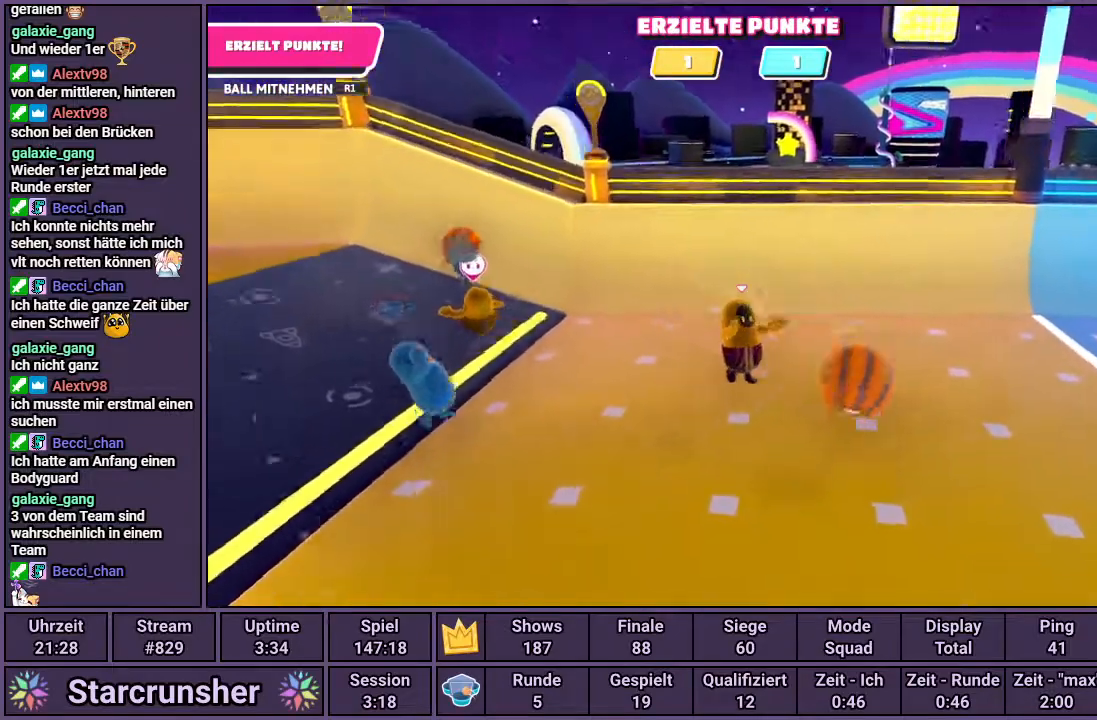
{"buttons": ["CROSS"], "left_stick": "down-right", "right_stick": "center", "events": [[133, "left_stick", "right"], [133, "right_stick", "center"], [317, "left_stick", "down-right"], [383, "CROSS", "down"]]}
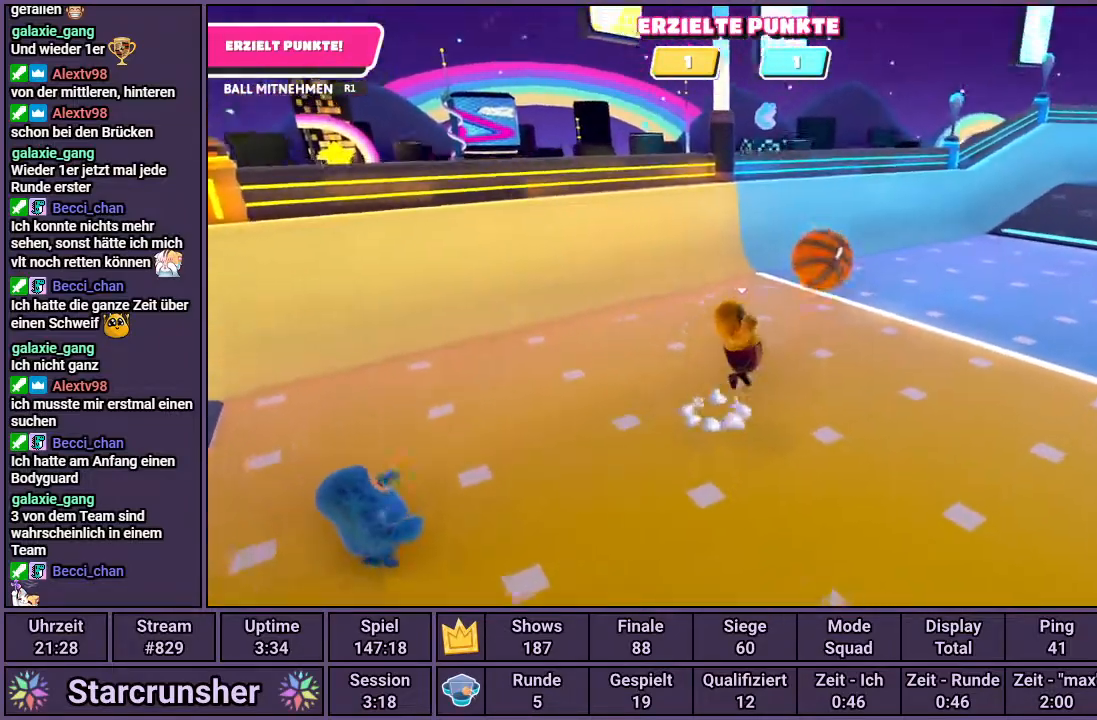
{"buttons": ["R1"], "left_stick": "up", "right_stick": "right", "events": [[50, "CROSS", "up"], [50, "R1", "down"], [50, "left_stick", "up-right"], [283, "right_stick", "right"], [483, "left_stick", "up"]]}
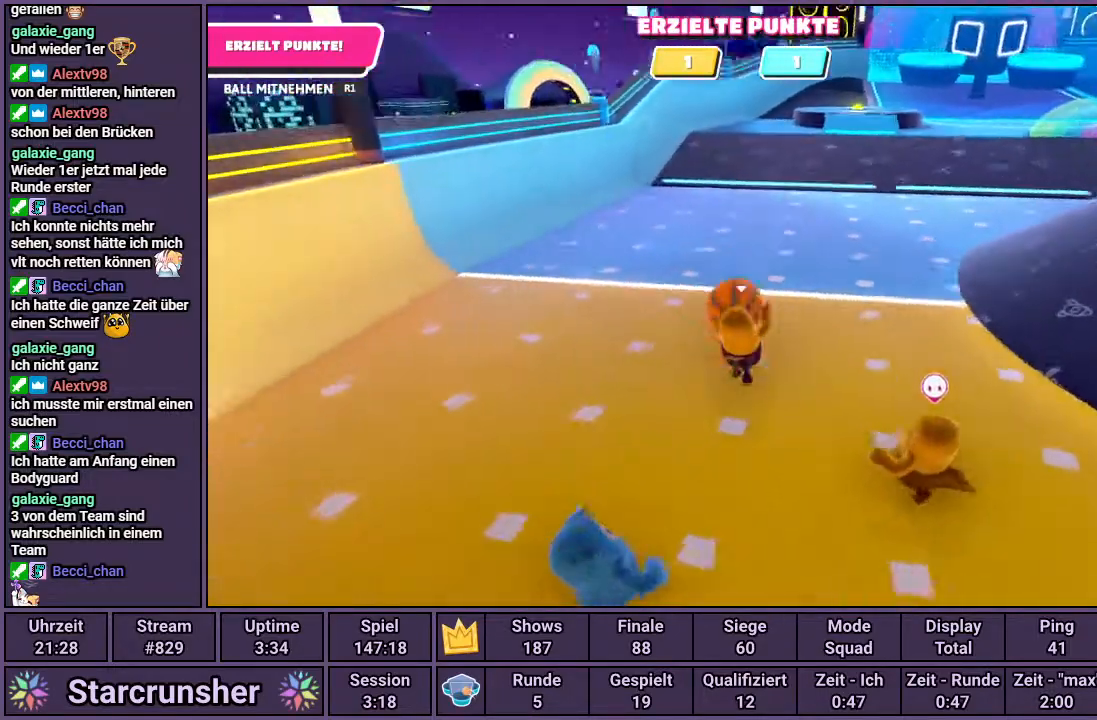
{"buttons": ["R1"], "left_stick": "up", "right_stick": "center", "events": [[33, "right_stick", "center"], [100, "left_stick", "up-left"], [367, "left_stick", "up"]]}
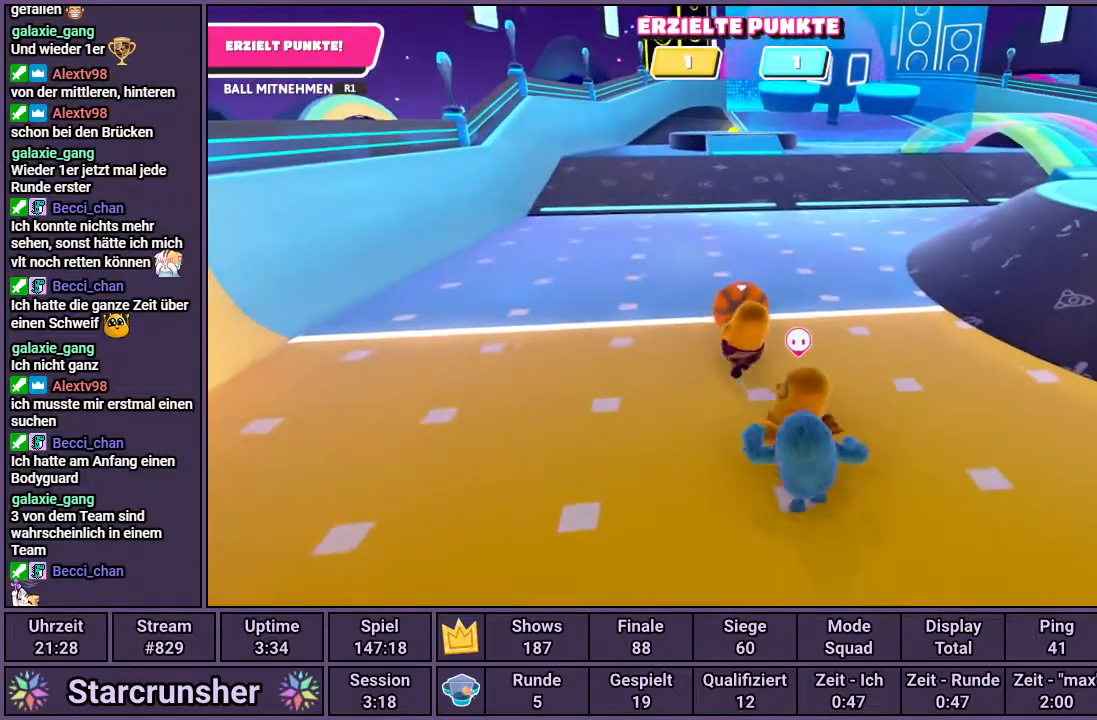
{"buttons": ["R1"], "left_stick": "up", "right_stick": "center", "events": [[50, "CROSS", "down"], [150, "CROSS", "up"]]}
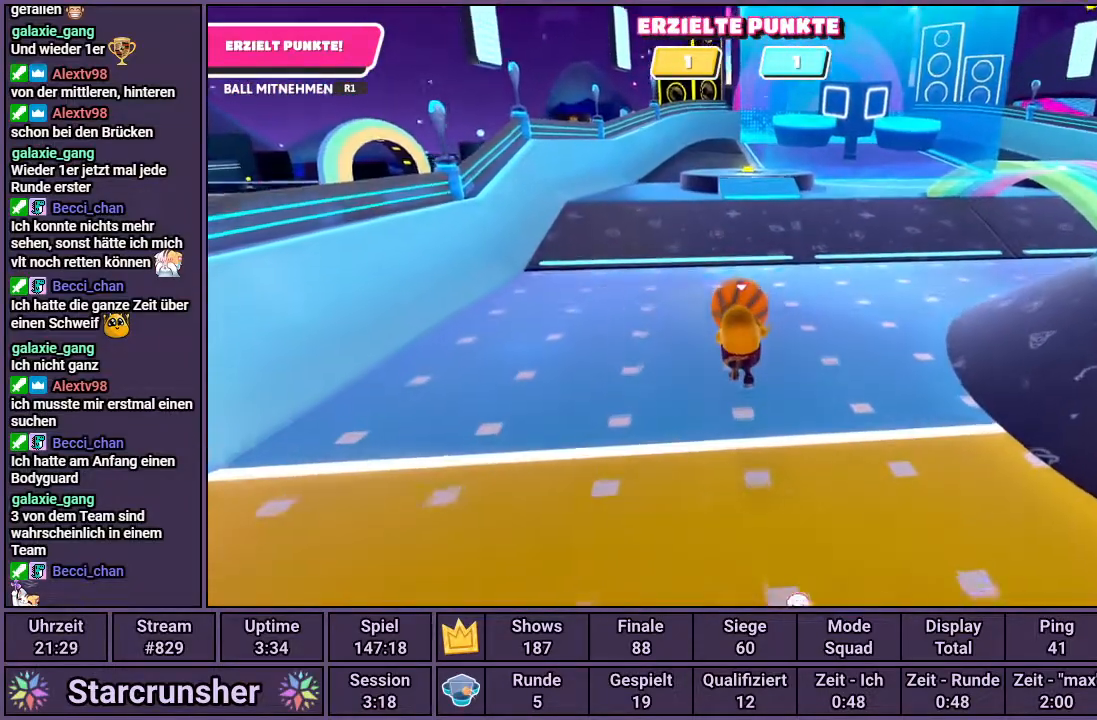
{"buttons": ["R1"], "left_stick": "up", "right_stick": "center", "events": []}
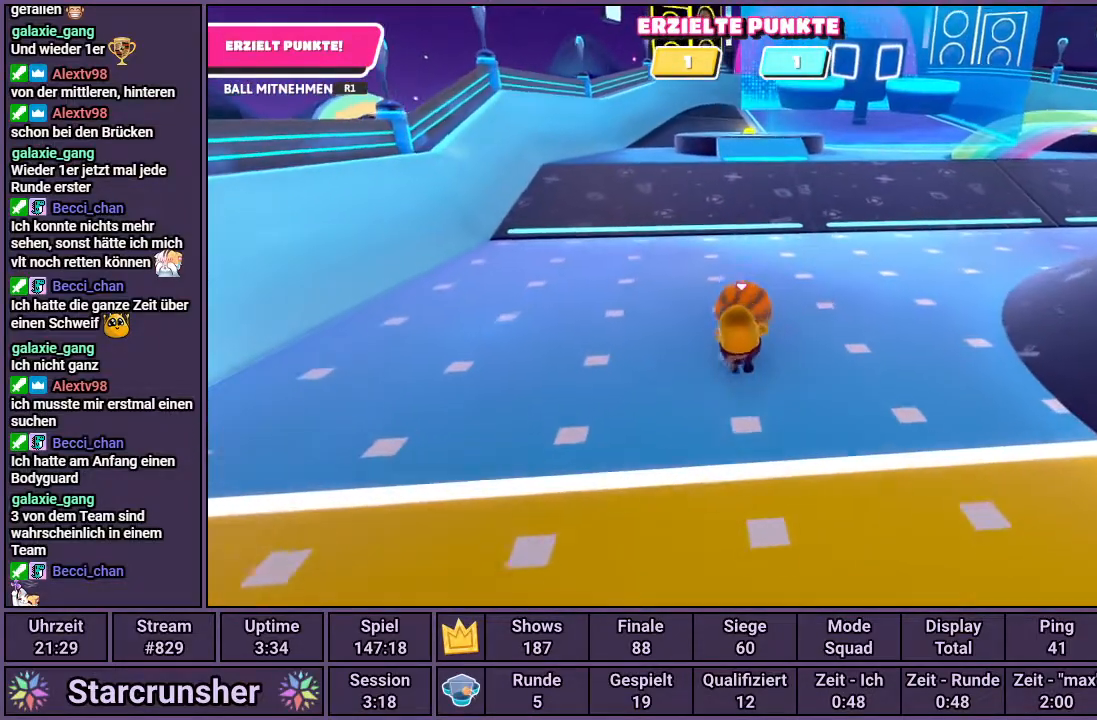
{"buttons": ["R1"], "left_stick": "up", "right_stick": "center", "events": []}
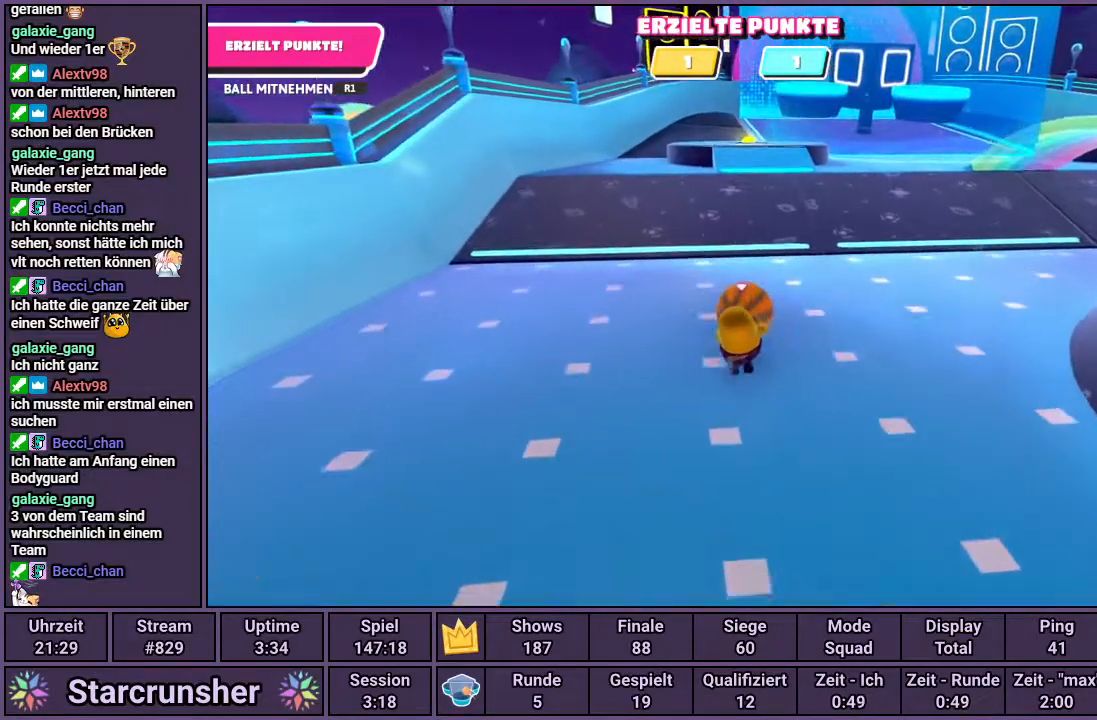
{"buttons": ["R1"], "left_stick": "up", "right_stick": "center", "events": []}
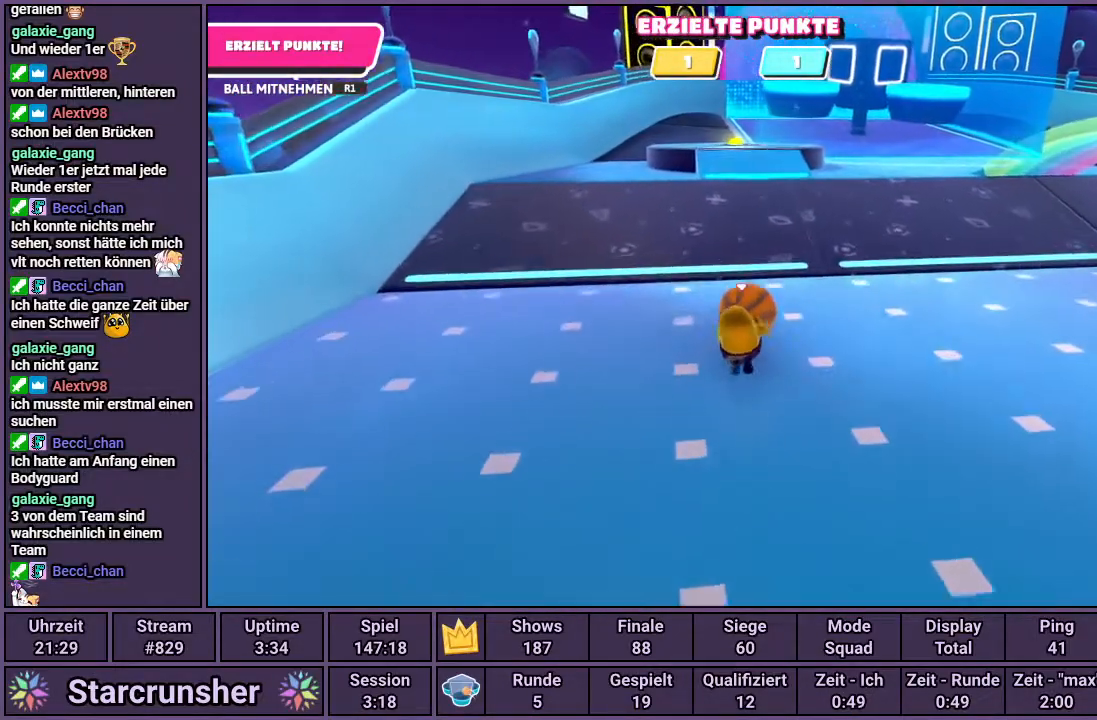
{"buttons": ["R1"], "left_stick": "up", "right_stick": "center", "events": []}
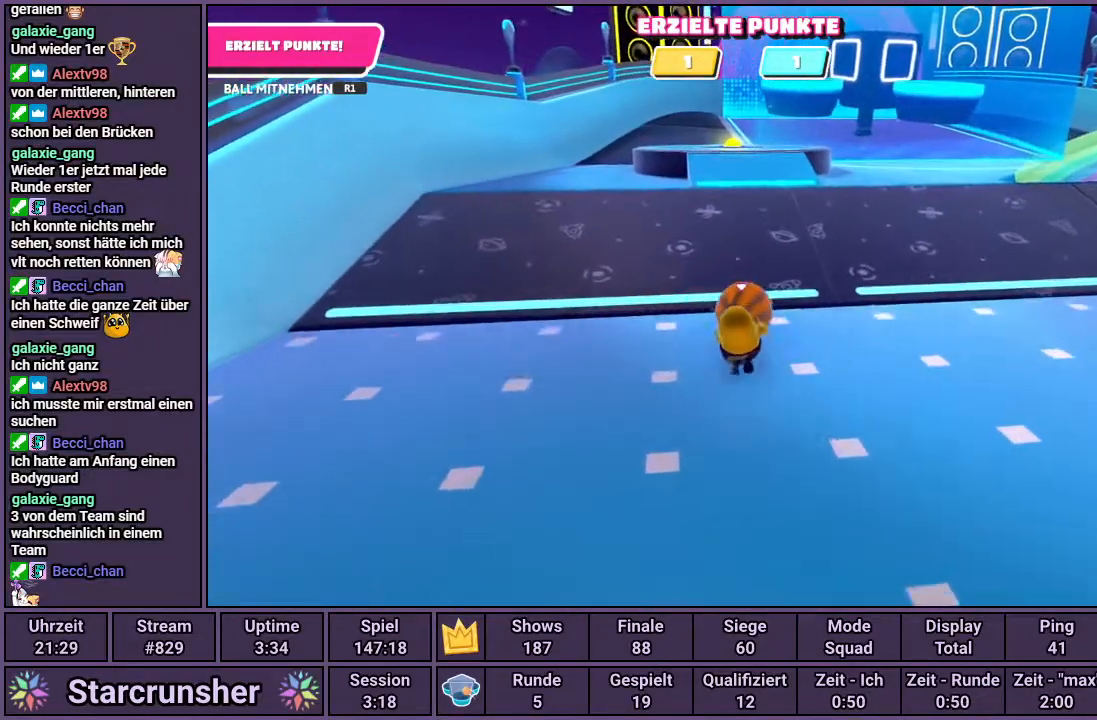
{"buttons": ["R1"], "left_stick": "up", "right_stick": "center", "events": []}
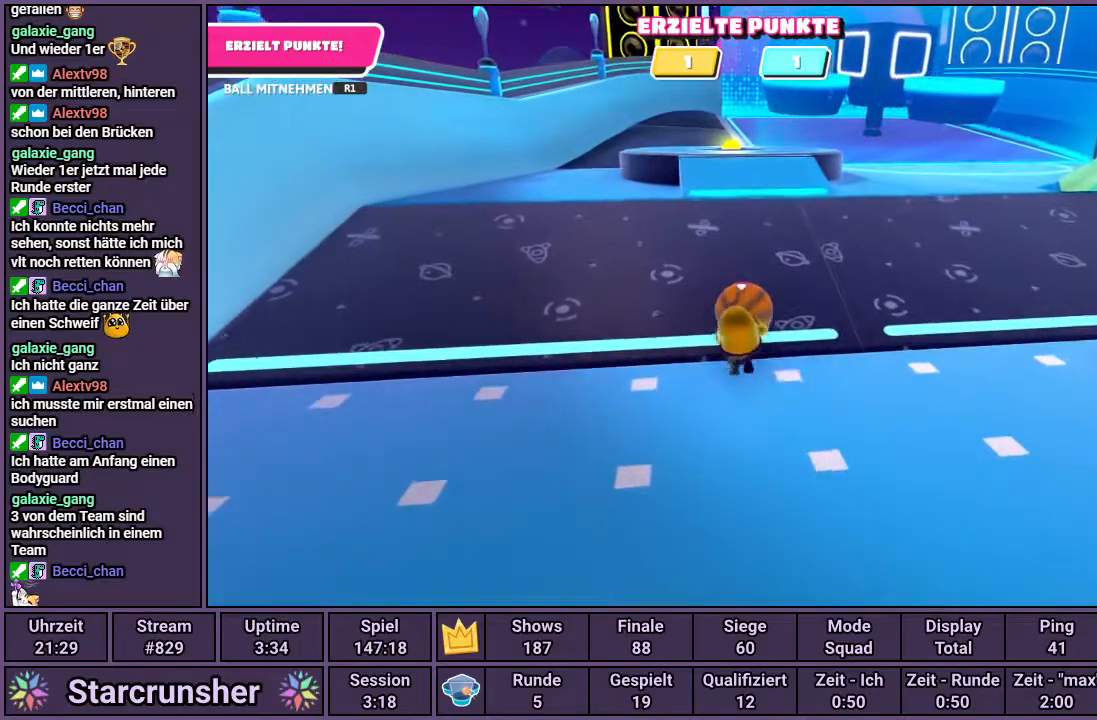
{"buttons": ["R1"], "left_stick": "up", "right_stick": "center", "events": []}
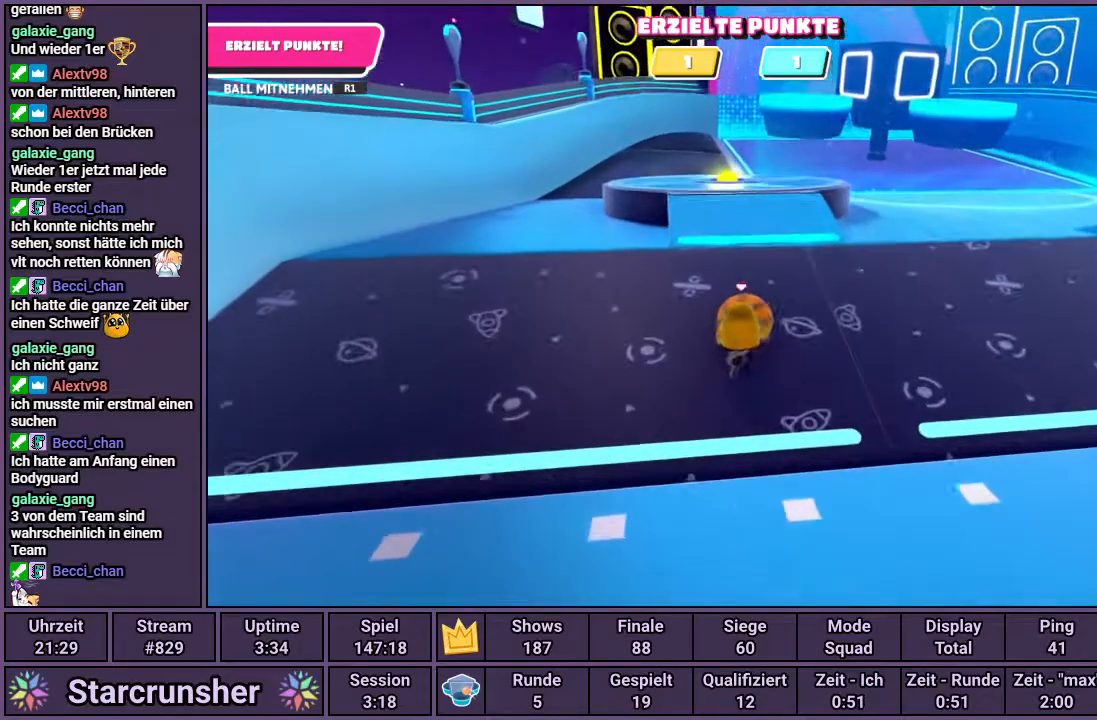
{"buttons": ["R1"], "left_stick": "up", "right_stick": "center", "events": []}
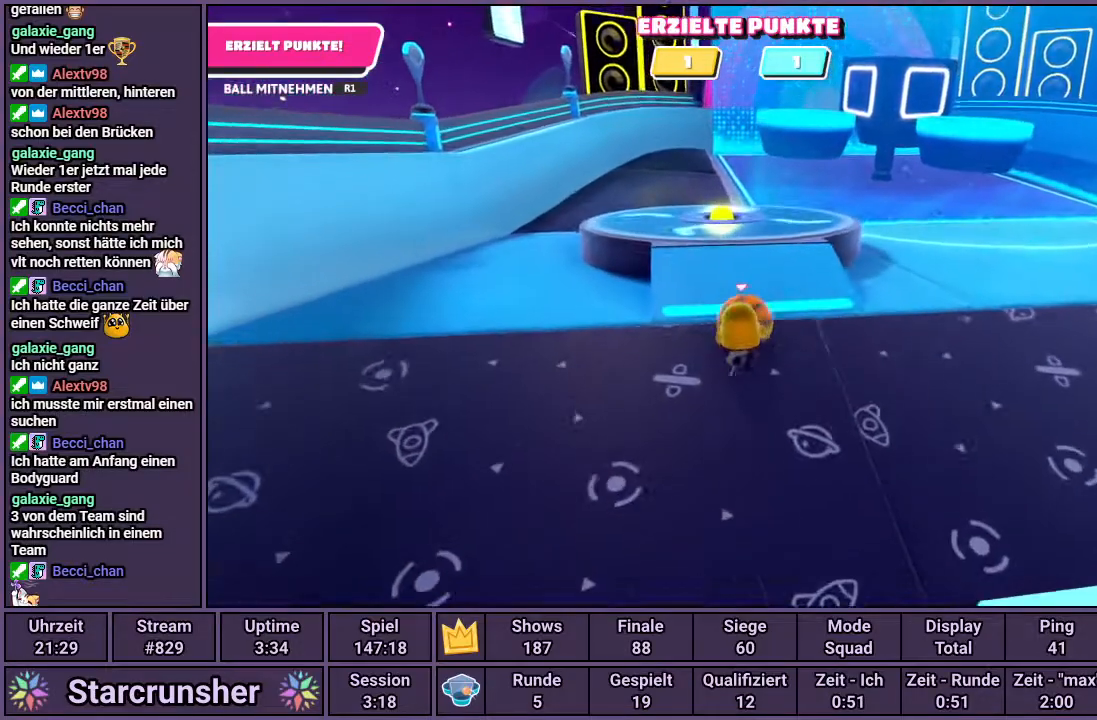
{"buttons": ["R1"], "left_stick": "up", "right_stick": "center", "events": []}
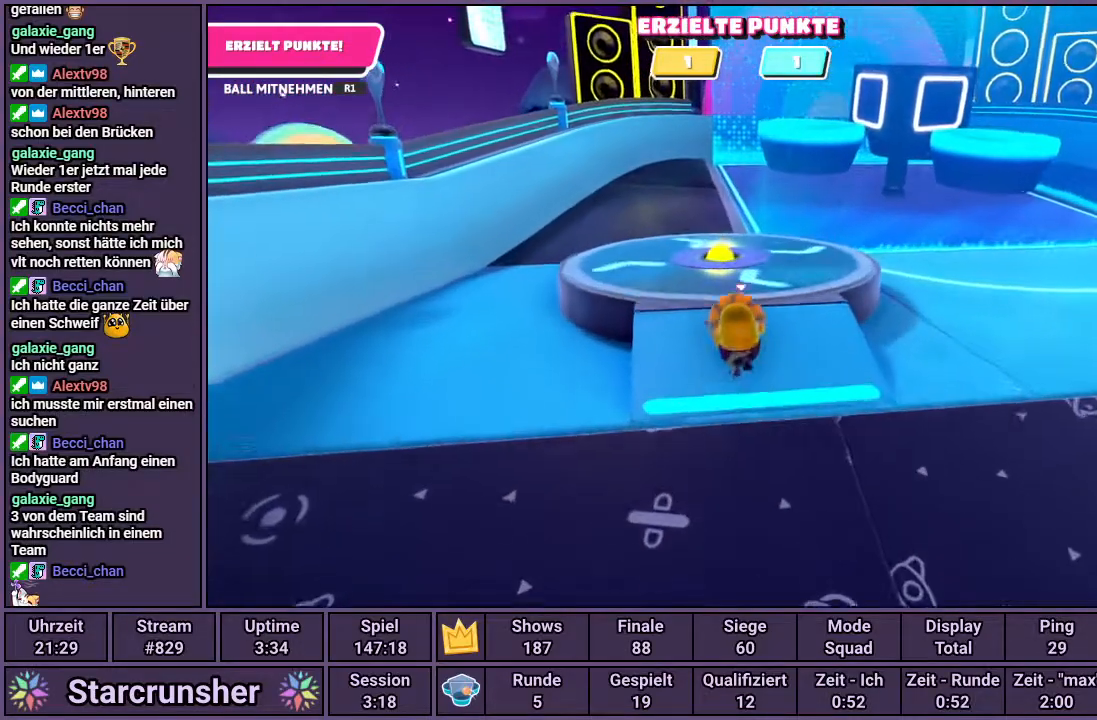
{"buttons": ["R1"], "left_stick": "up-left", "right_stick": "right", "events": [[33, "left_stick", "up-left"], [300, "right_stick", "right"]]}